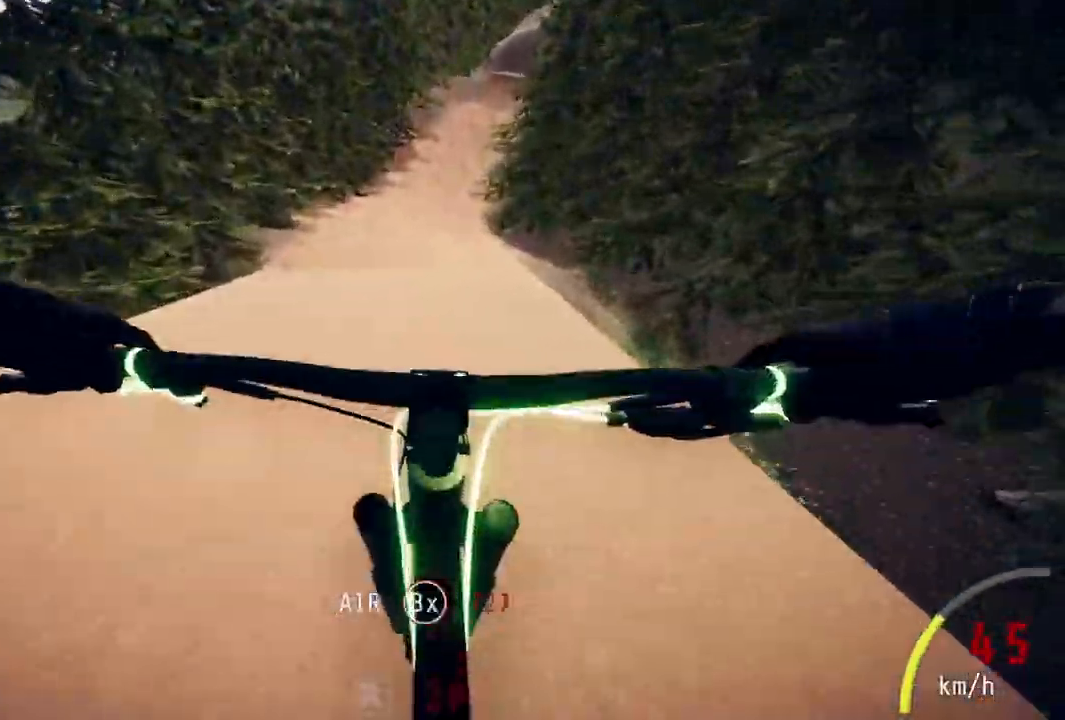
Gameplay with a controller (PlayStation layout); each line is a JSON object with the inputs held at the frame after it. "events" lists button and stick changes between this image and that frame as [ms after this image, input, new state], when the widget could be followed in between. Not read: R1.
{"buttons": [], "left_stick": "down", "right_stick": "down", "events": [[17, "left_stick", "center"], [317, "left_stick", "down-right"], [500, "left_stick", "down"]]}
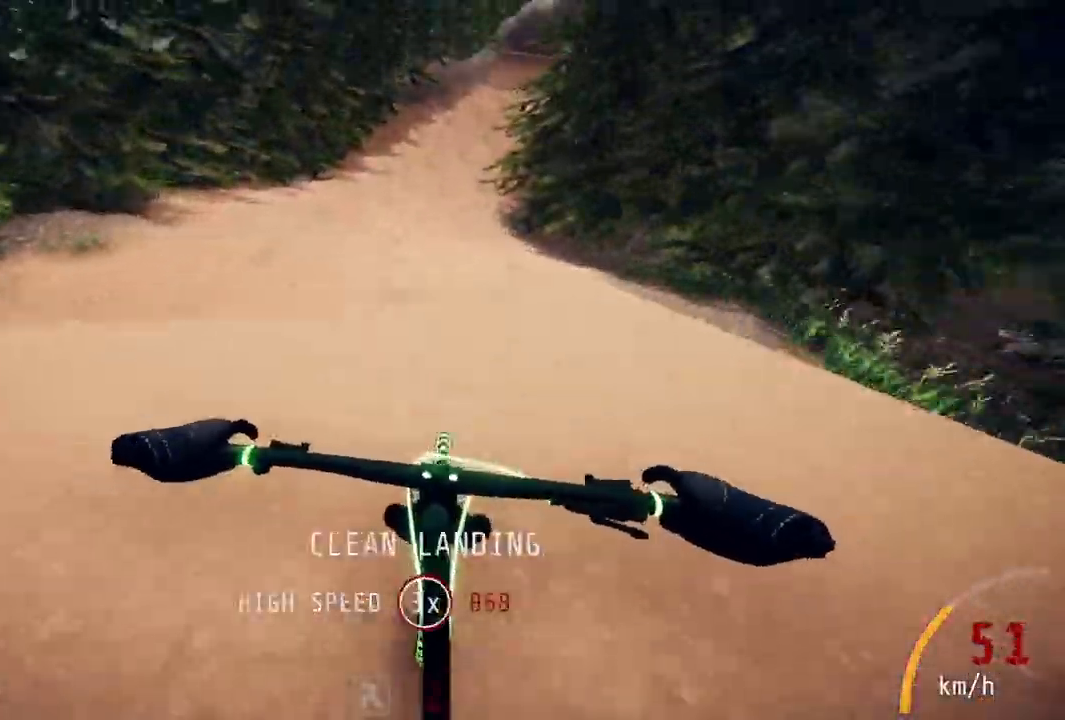
{"buttons": [], "left_stick": "center", "right_stick": "down", "events": [[417, "left_stick", "center"]]}
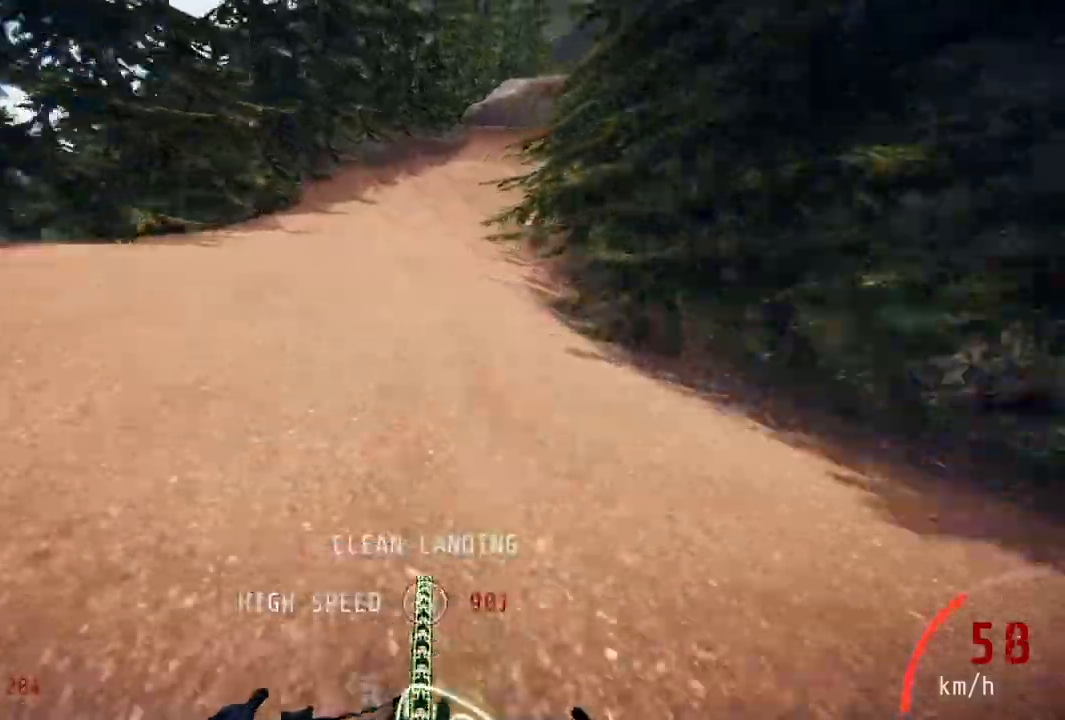
{"buttons": [], "left_stick": "center", "right_stick": "down", "events": [[133, "left_stick", "right"], [333, "left_stick", "center"]]}
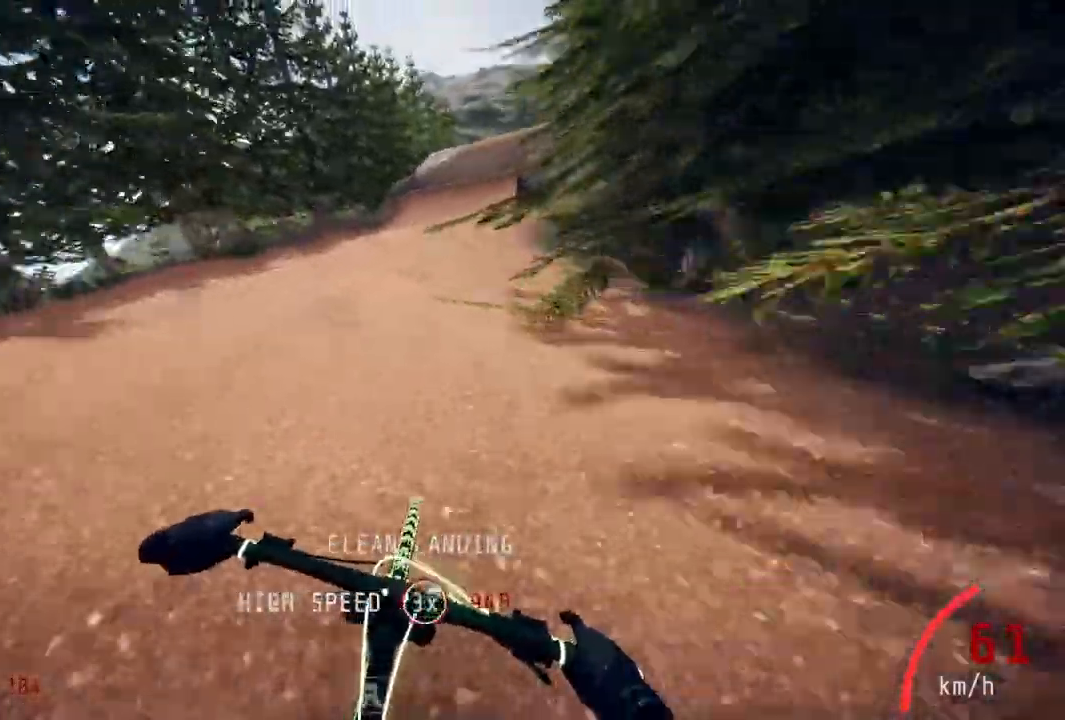
{"buttons": [], "left_stick": "right", "right_stick": "down", "events": [[300, "left_stick", "right"]]}
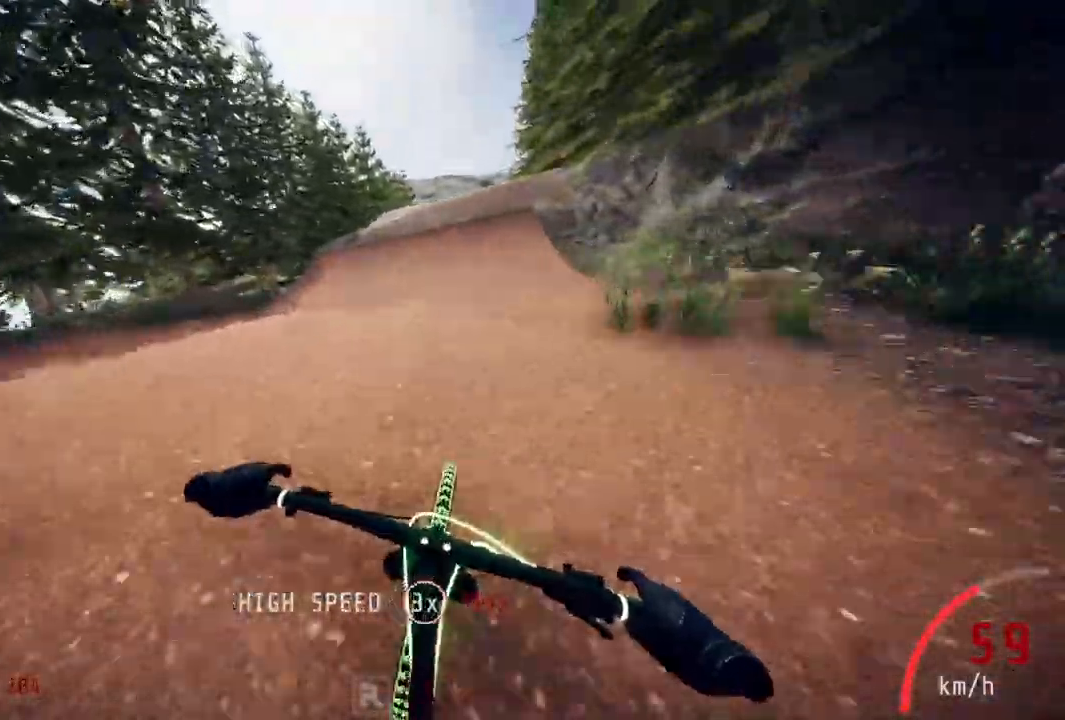
{"buttons": [], "left_stick": "center", "right_stick": "down", "events": [[33, "left_stick", "center"], [200, "left_stick", "down-right"], [283, "left_stick", "center"]]}
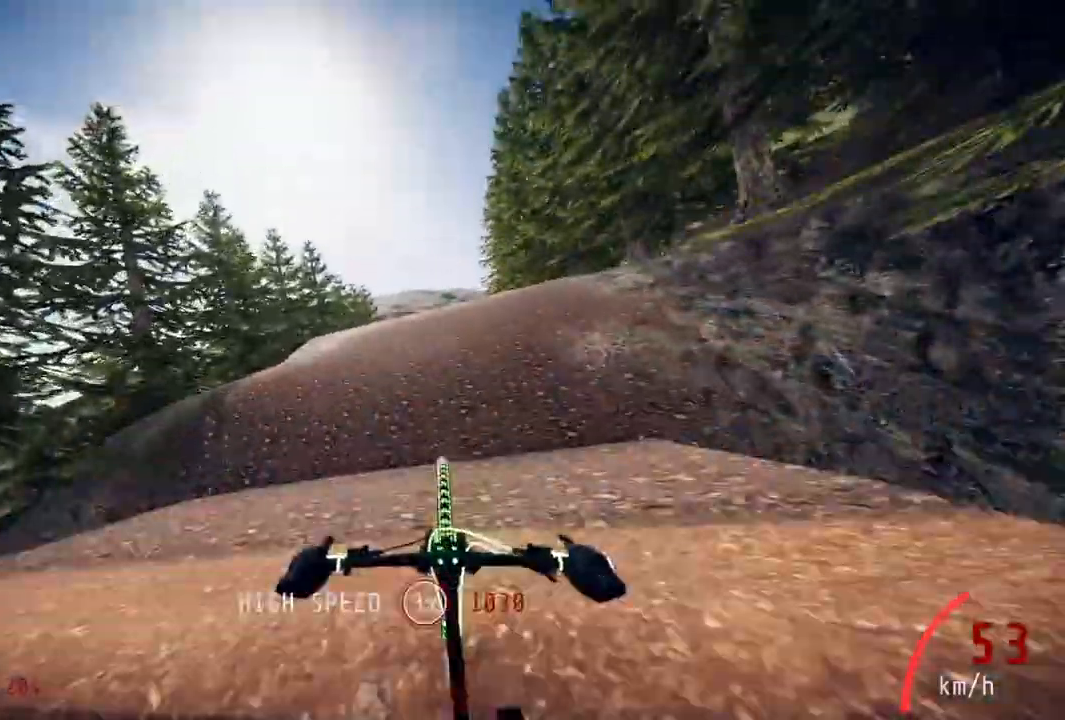
{"buttons": [], "left_stick": "up", "right_stick": "center", "events": [[350, "right_stick", "center"], [367, "left_stick", "up"]]}
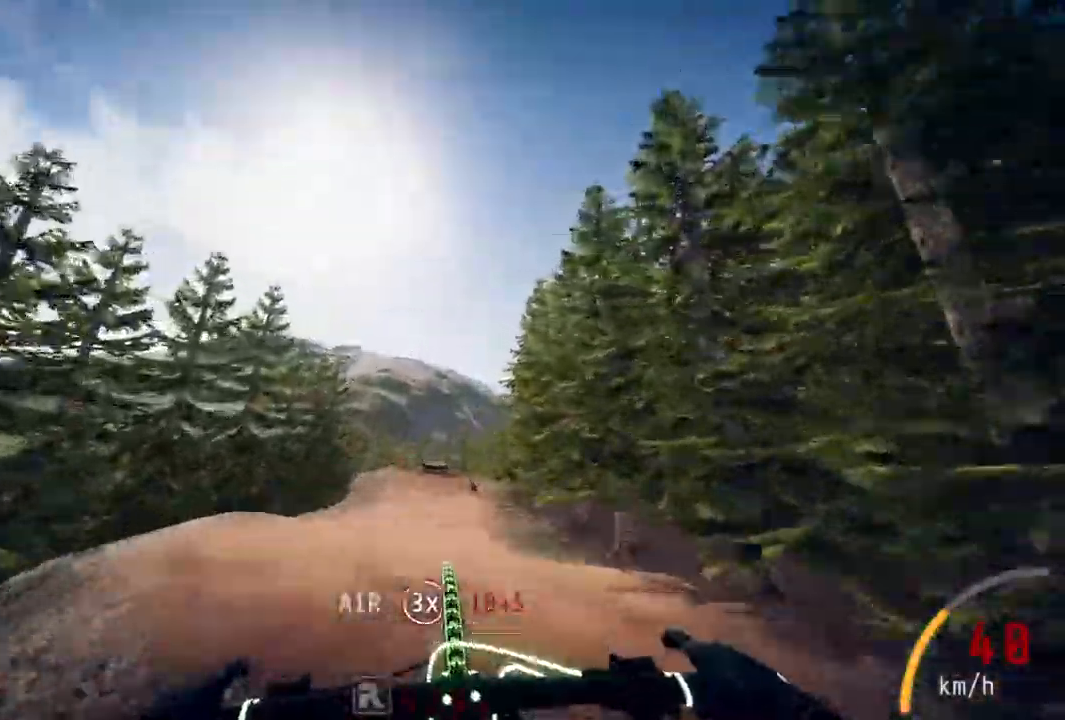
{"buttons": [], "left_stick": "up", "right_stick": "center", "events": [[17, "left_stick", "center"], [500, "left_stick", "up"]]}
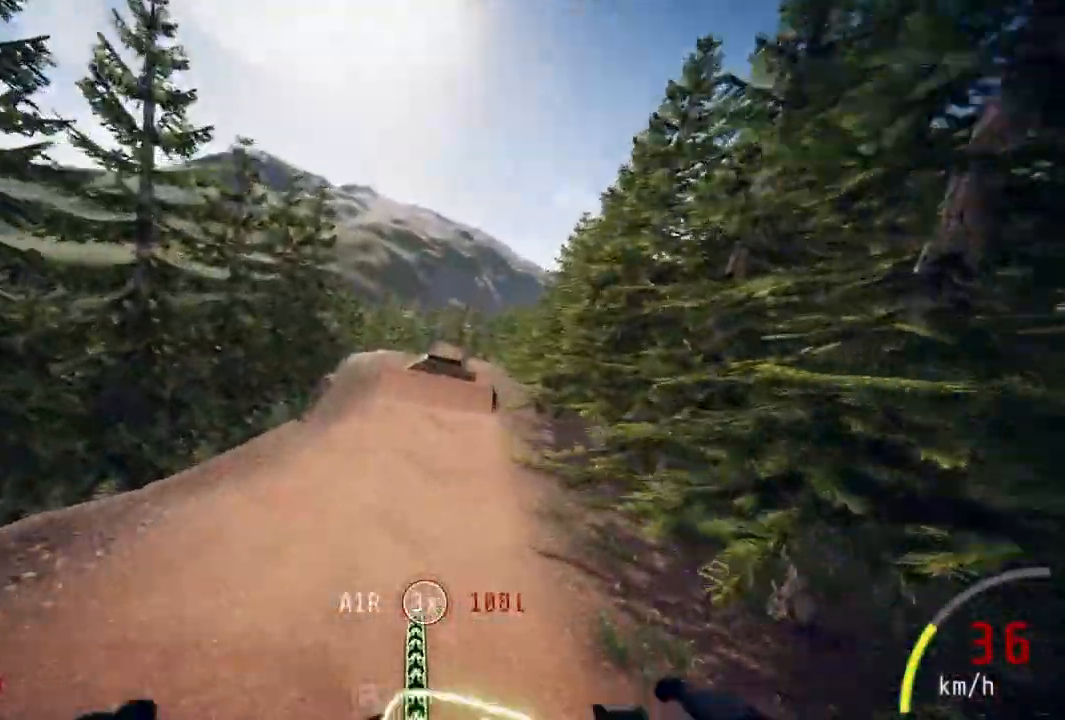
{"buttons": [], "left_stick": "up-right", "right_stick": "center", "events": [[67, "left_stick", "center"], [217, "left_stick", "up"], [317, "left_stick", "center"], [483, "left_stick", "up-right"]]}
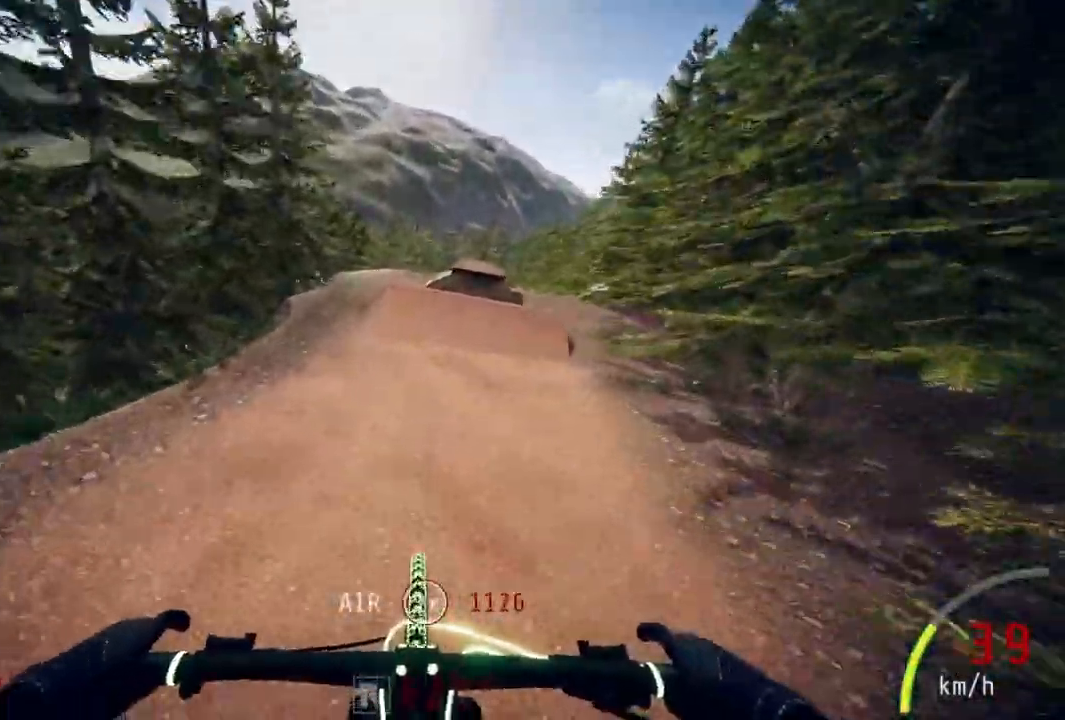
{"buttons": [], "left_stick": "up-right", "right_stick": "down", "events": [[133, "left_stick", "center"], [317, "right_stick", "down"], [383, "left_stick", "up-right"]]}
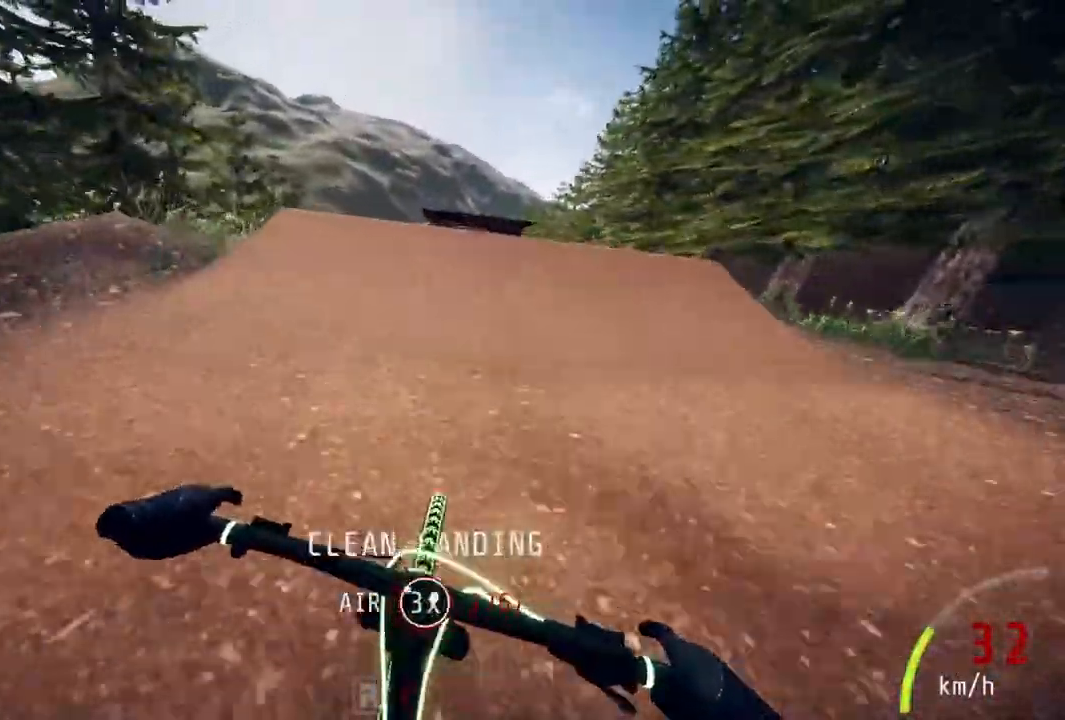
{"buttons": [], "left_stick": "center", "right_stick": "center", "events": [[33, "left_stick", "center"], [183, "right_stick", "center"]]}
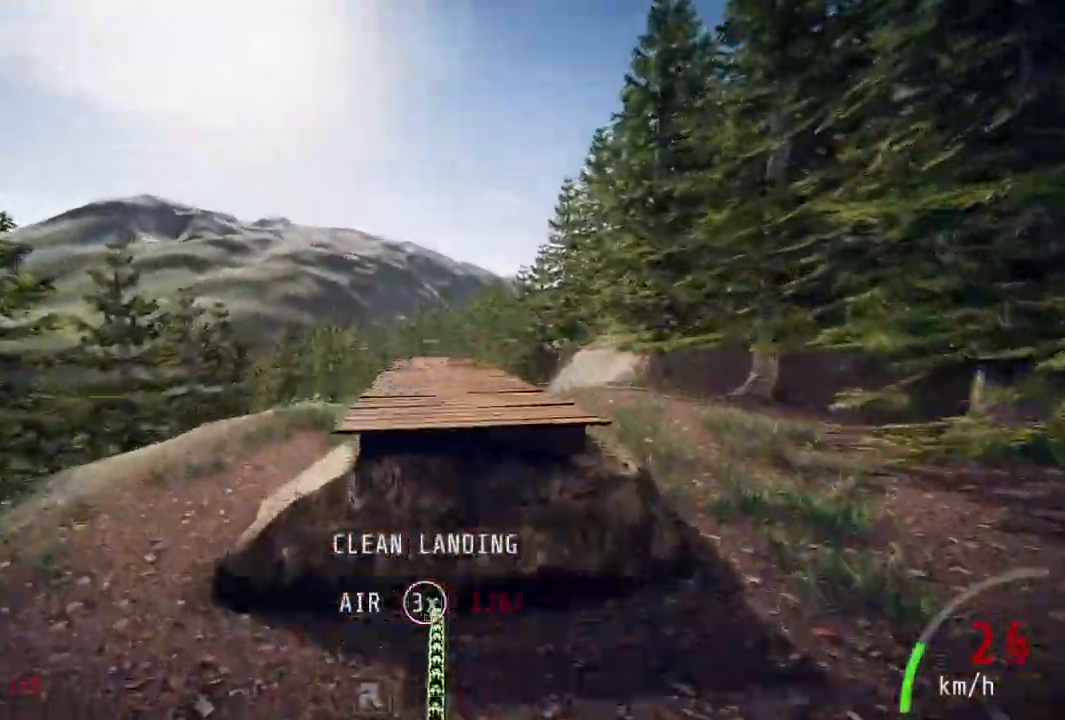
{"buttons": [], "left_stick": "center", "right_stick": "center", "events": [[17, "left_stick", "down"], [117, "left_stick", "center"], [217, "left_stick", "down"], [483, "left_stick", "center"]]}
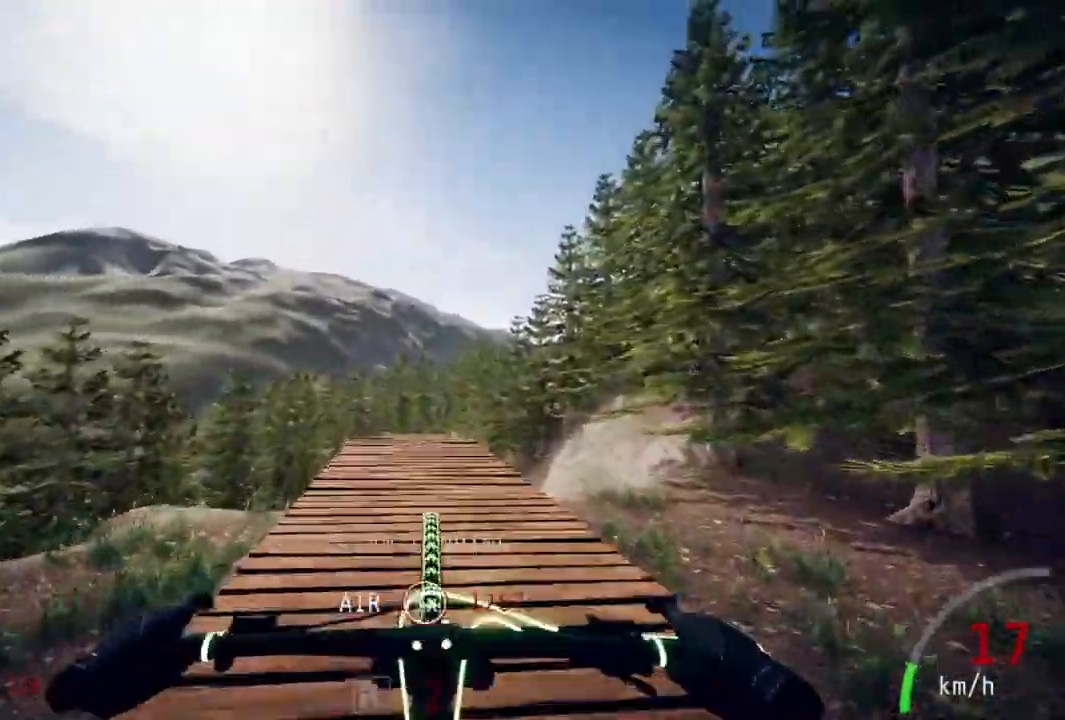
{"buttons": [], "left_stick": "down", "right_stick": "center", "events": [[200, "left_stick", "down"]]}
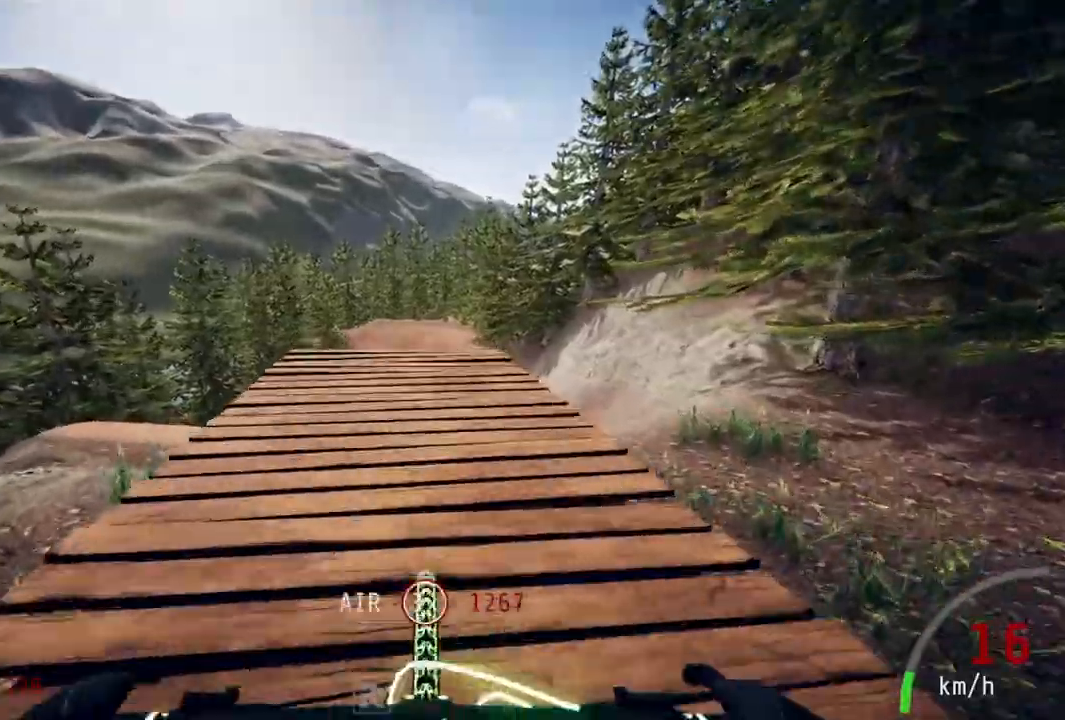
{"buttons": [], "left_stick": "center", "right_stick": "down", "events": [[100, "left_stick", "center"], [317, "right_stick", "down"]]}
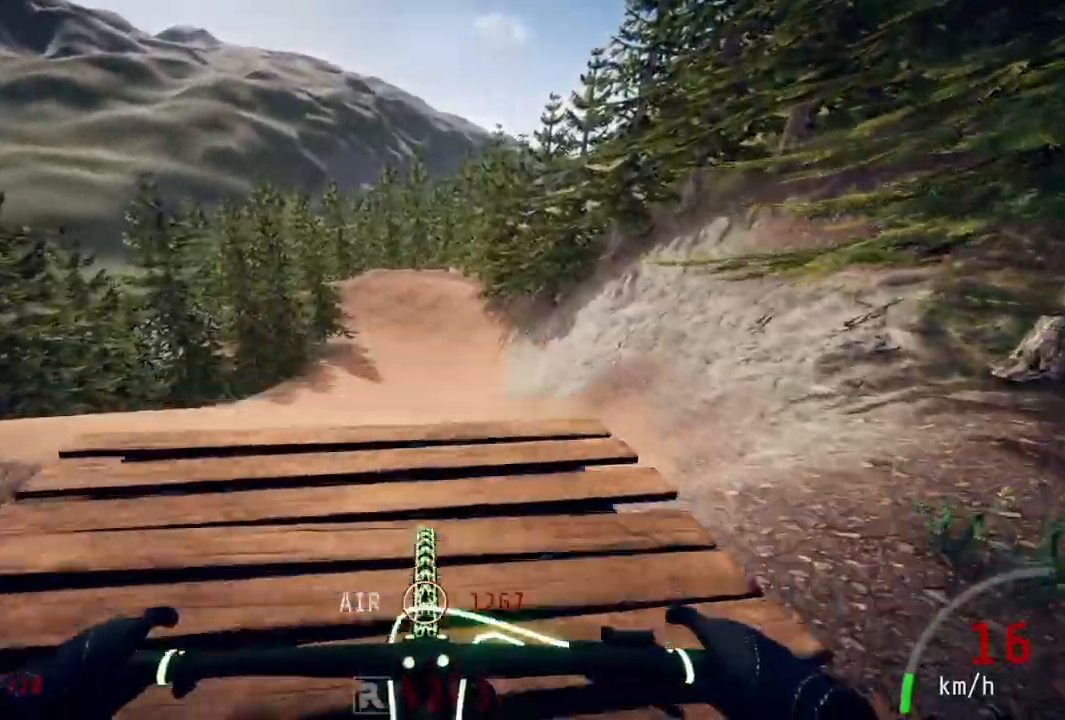
{"buttons": [], "left_stick": "center", "right_stick": "center", "events": [[17, "left_stick", "down"], [50, "right_stick", "up"], [167, "left_stick", "up"], [233, "right_stick", "center"], [300, "left_stick", "center"]]}
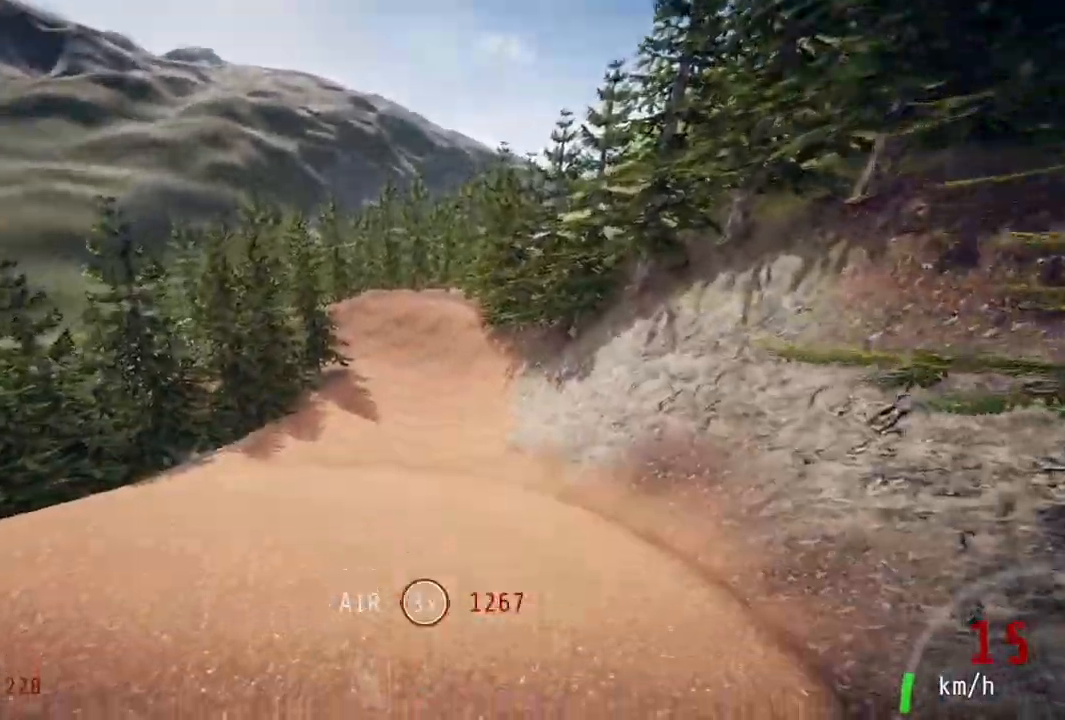
{"buttons": [], "left_stick": "up", "right_stick": "down", "events": [[200, "left_stick", "up"], [250, "right_stick", "down"], [283, "left_stick", "center"], [483, "left_stick", "up"]]}
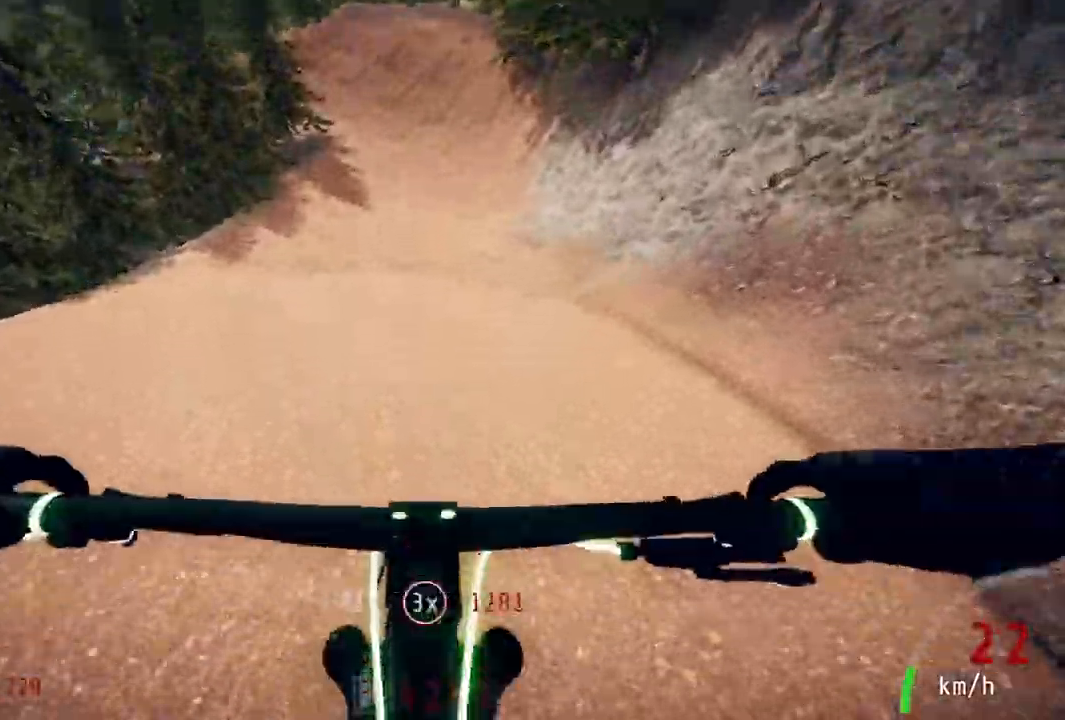
{"buttons": [], "left_stick": "down", "right_stick": "down", "events": [[50, "left_stick", "center"], [167, "left_stick", "down"]]}
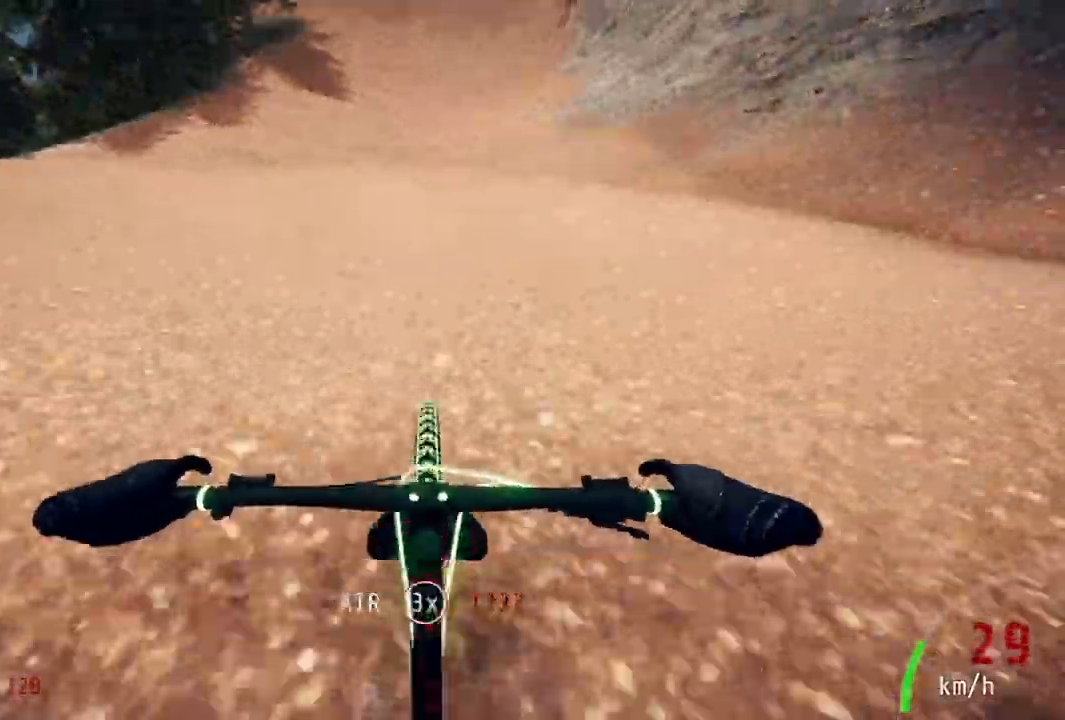
{"buttons": [], "left_stick": "down", "right_stick": "down", "events": [[167, "left_stick", "center"], [400, "left_stick", "down"]]}
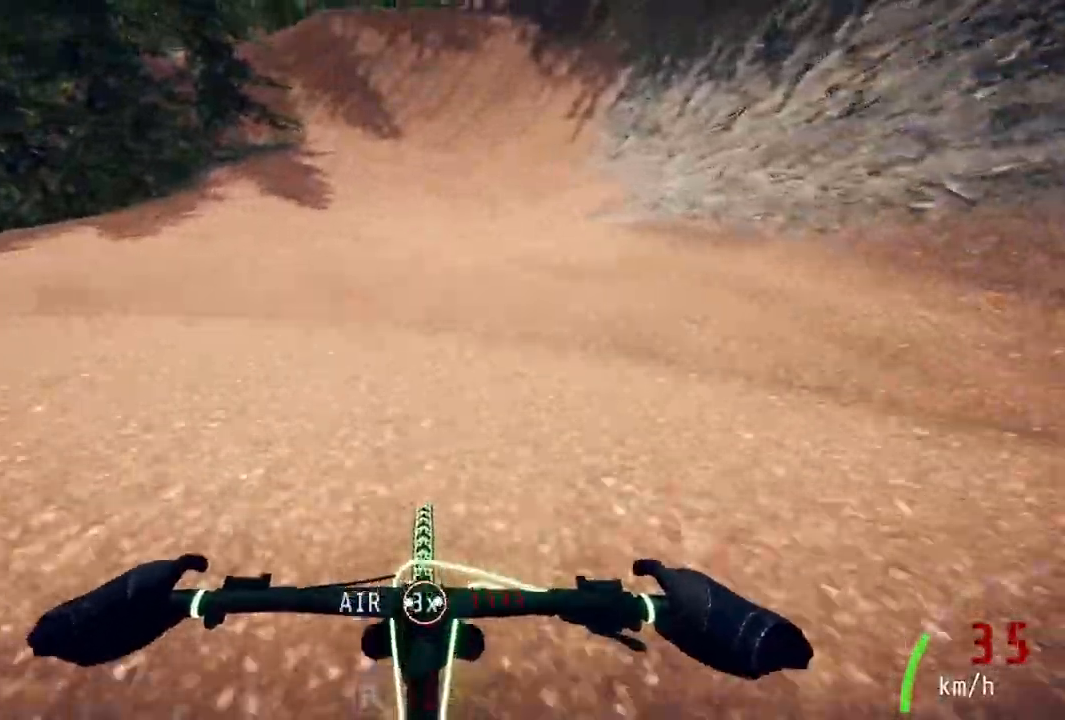
{"buttons": [], "left_stick": "center", "right_stick": "center", "events": [[233, "right_stick", "center"], [250, "left_stick", "center"]]}
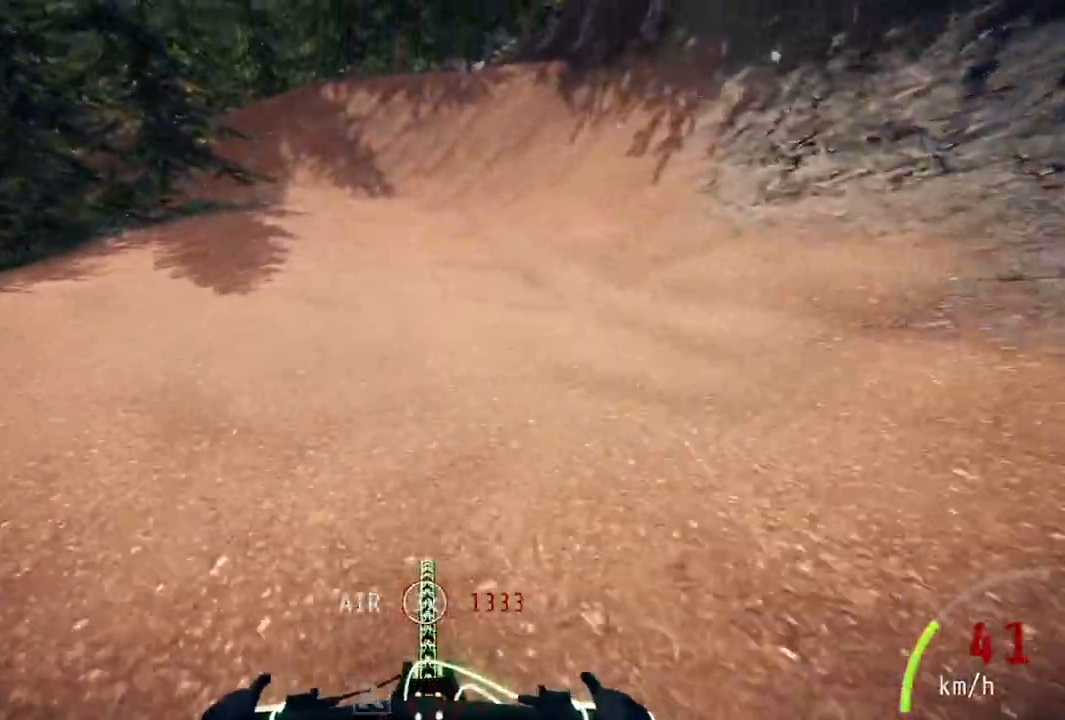
{"buttons": [], "left_stick": "center", "right_stick": "down", "events": [[17, "left_stick", "right"], [233, "left_stick", "center"], [267, "right_stick", "down"]]}
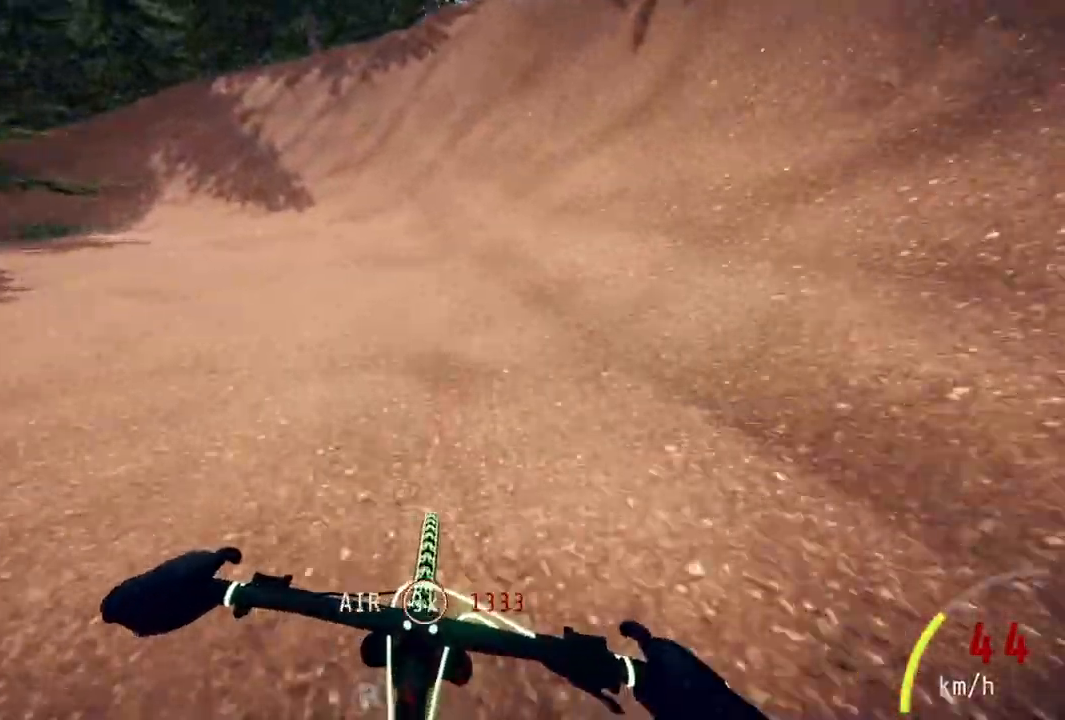
{"buttons": [], "left_stick": "left", "right_stick": "center", "events": [[17, "left_stick", "left"], [17, "right_stick", "center"], [217, "left_stick", "center"], [367, "left_stick", "left"]]}
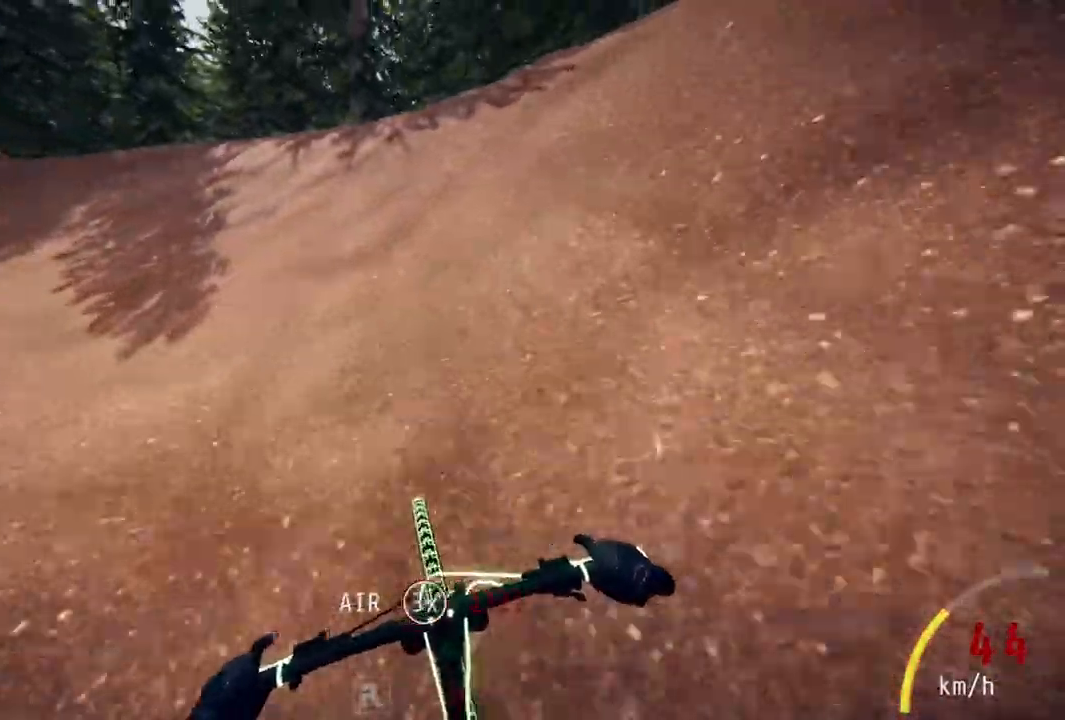
{"buttons": [], "left_stick": "left", "right_stick": "center", "events": [[150, "right_stick", "down"], [467, "right_stick", "center"]]}
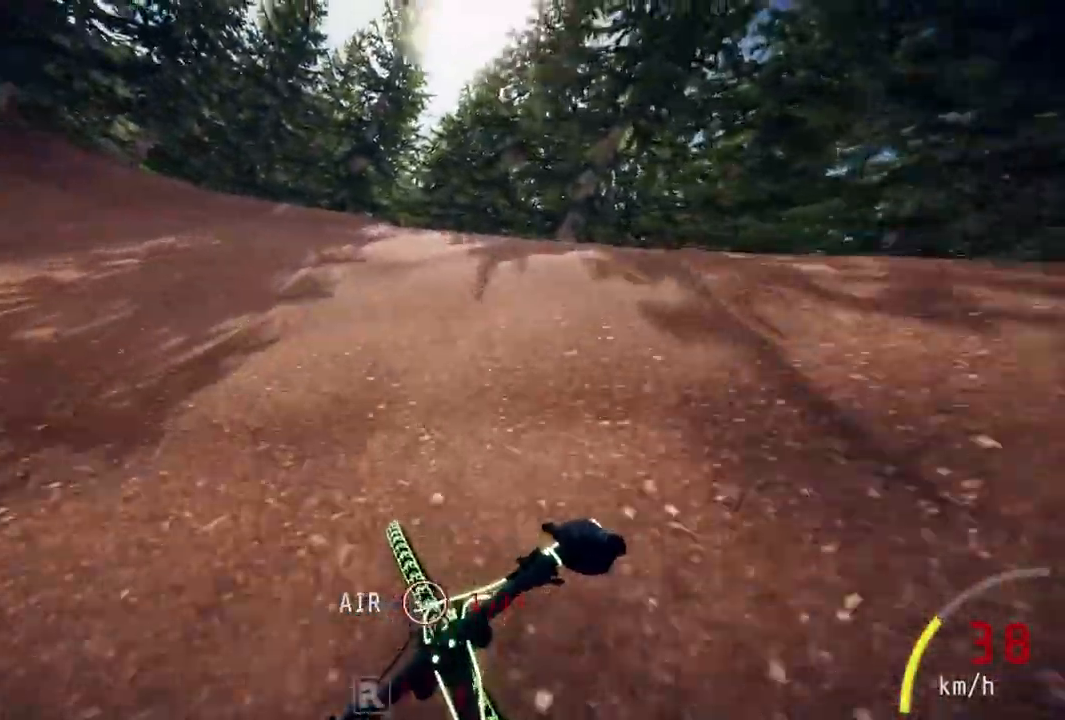
{"buttons": [], "left_stick": "left", "right_stick": "center", "events": [[217, "right_stick", "down"], [467, "right_stick", "center"]]}
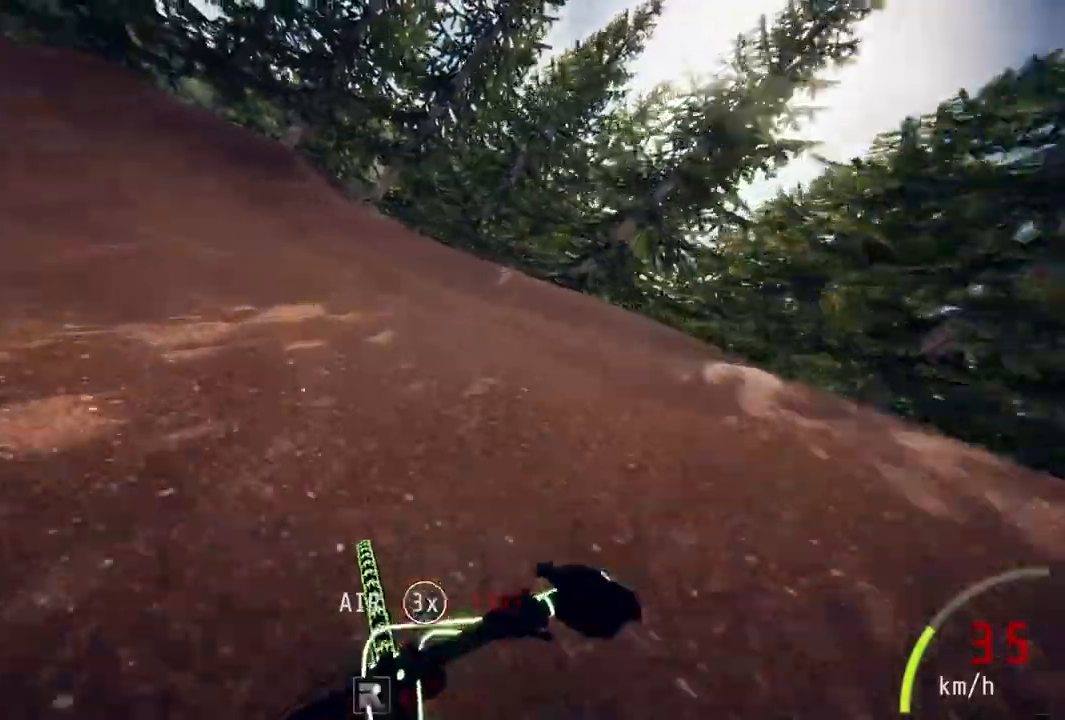
{"buttons": [], "left_stick": "left", "right_stick": "center", "events": []}
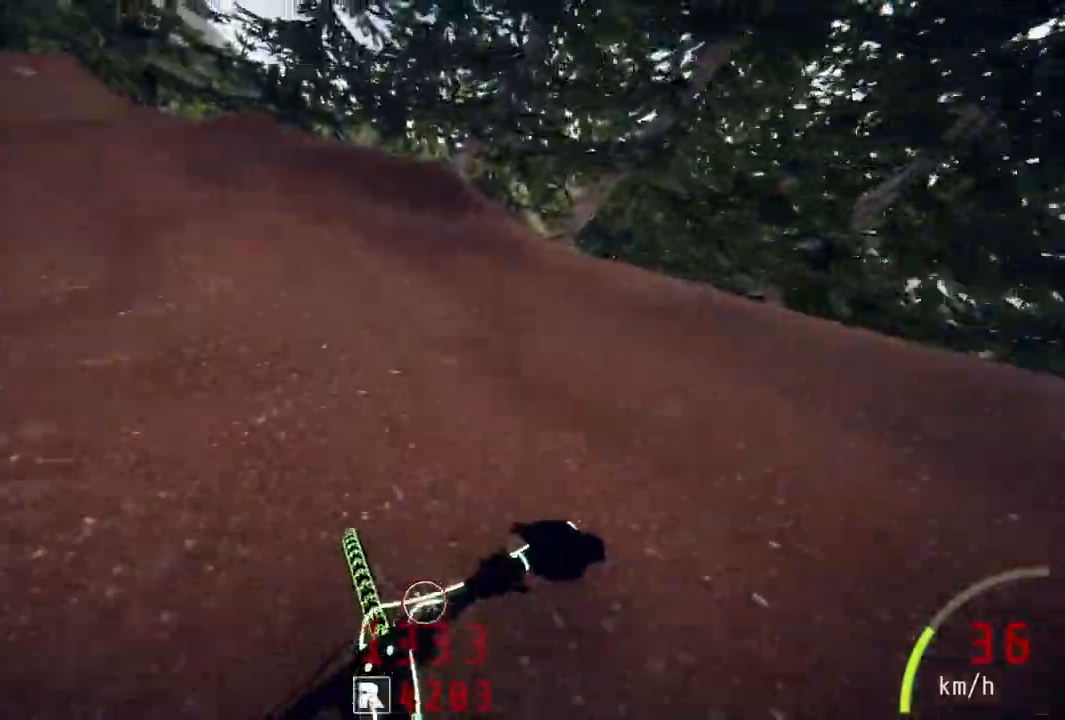
{"buttons": [], "left_stick": "left", "right_stick": "down", "events": [[150, "right_stick", "down"]]}
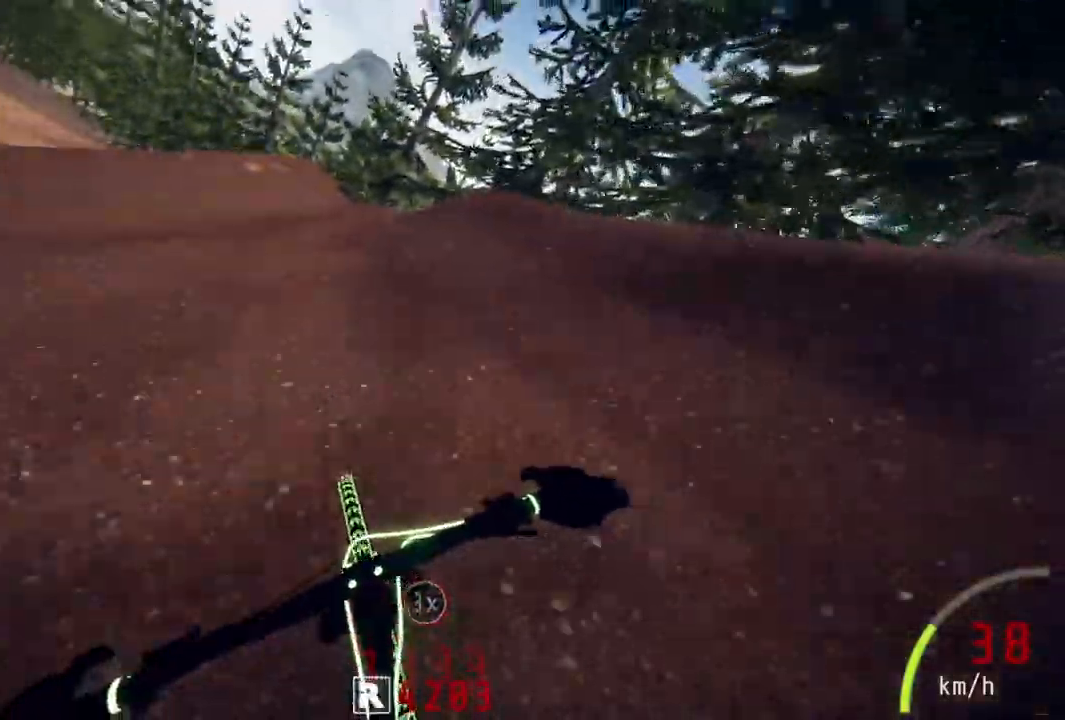
{"buttons": [], "left_stick": "left", "right_stick": "center", "events": [[500, "right_stick", "center"]]}
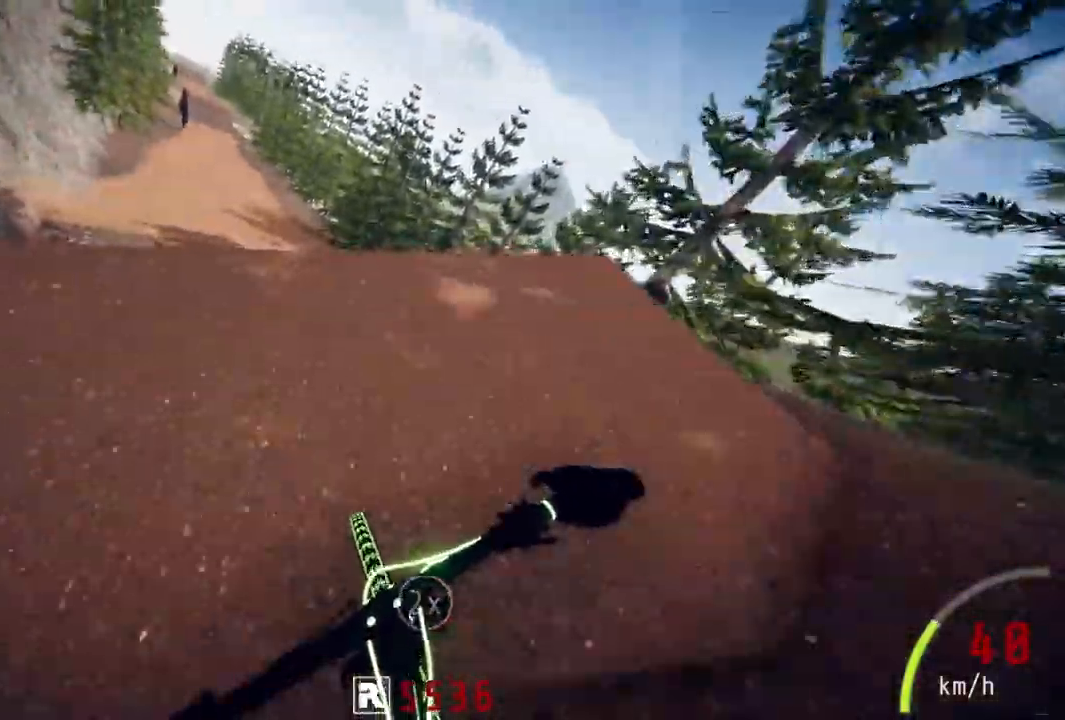
{"buttons": [], "left_stick": "up", "right_stick": "up", "events": [[83, "left_stick", "center"], [350, "right_stick", "up"], [433, "left_stick", "up"]]}
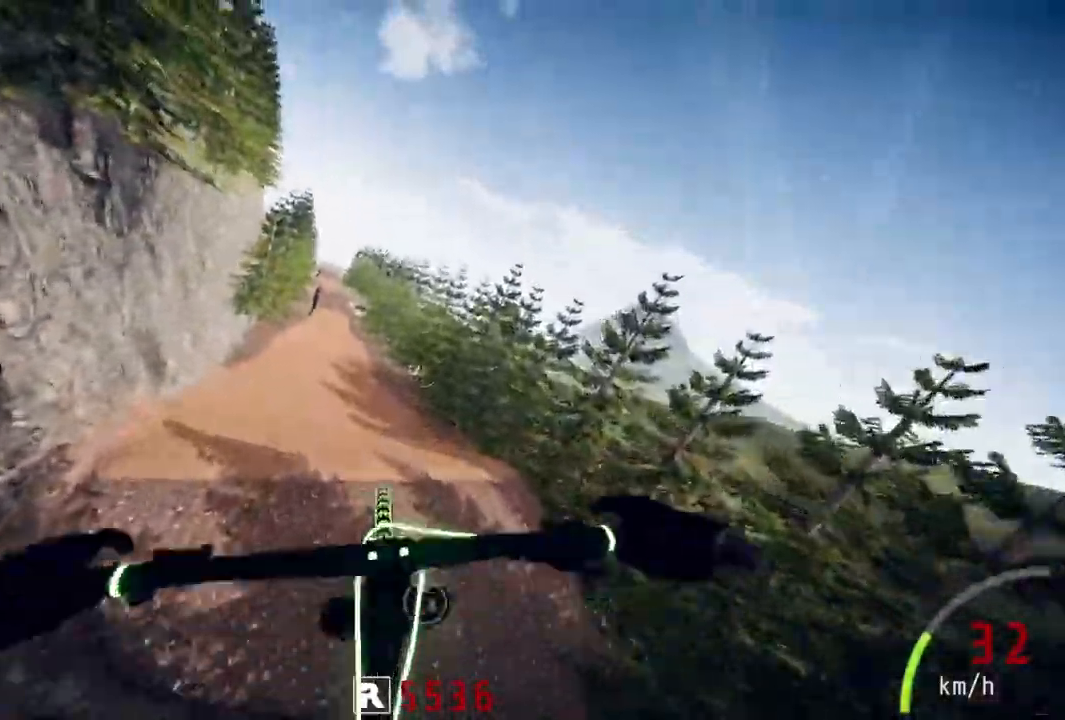
{"buttons": [], "left_stick": "center", "right_stick": "up", "events": [[17, "left_stick", "center"], [217, "left_stick", "up-left"], [417, "left_stick", "center"]]}
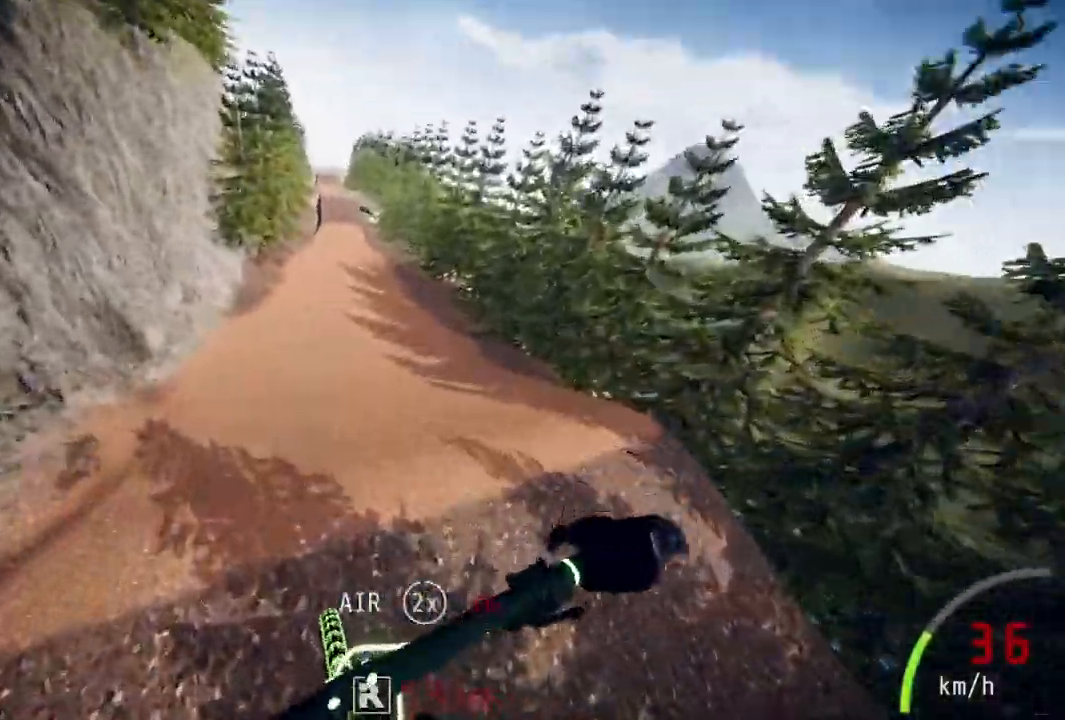
{"buttons": [], "left_stick": "center", "right_stick": "up", "events": [[217, "left_stick", "up"], [317, "left_stick", "center"]]}
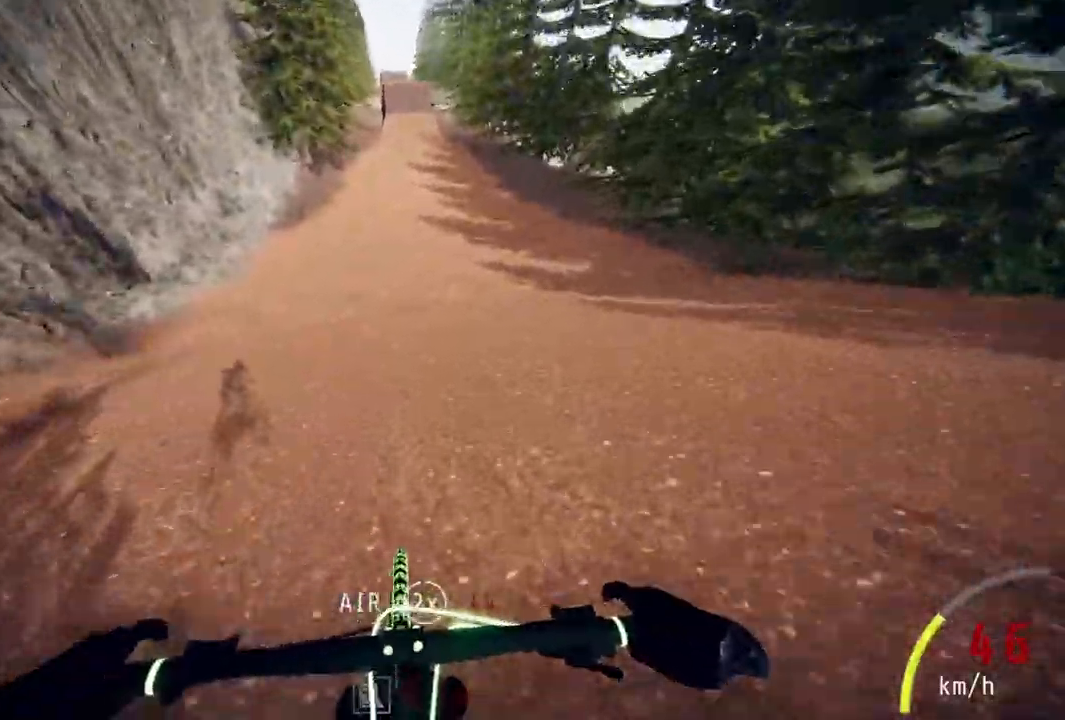
{"buttons": [], "left_stick": "center", "right_stick": "down", "events": [[17, "left_stick", "down-left"], [117, "left_stick", "center"], [350, "right_stick", "center"], [483, "right_stick", "down"]]}
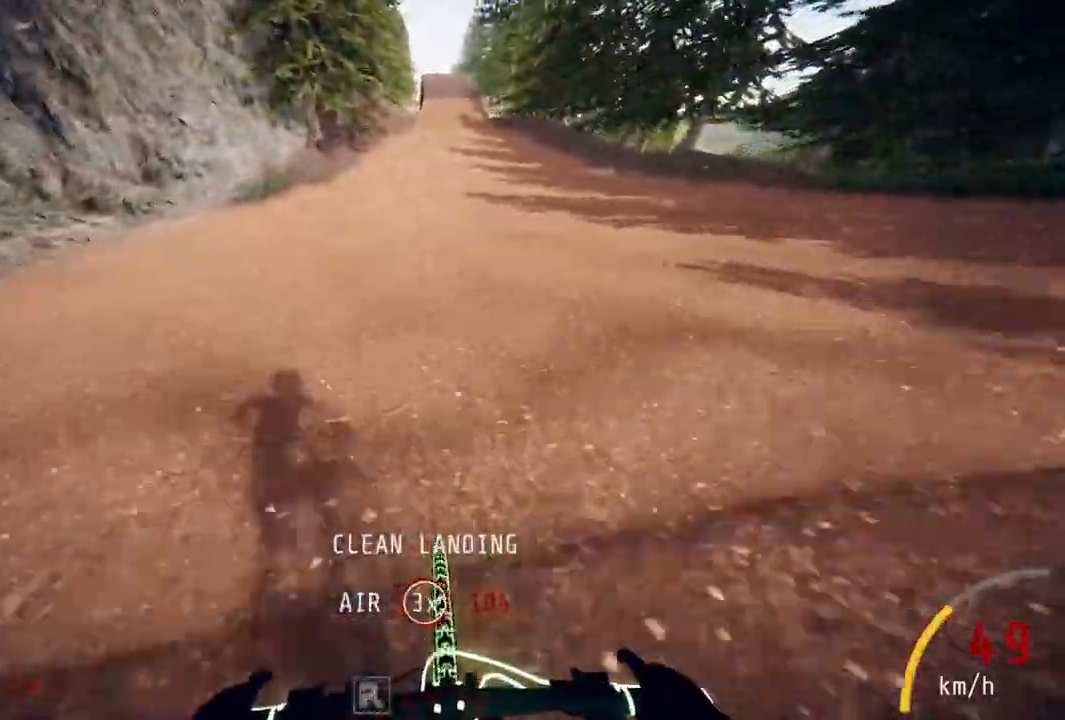
{"buttons": [], "left_stick": "right", "right_stick": "center", "events": [[83, "left_stick", "down"], [317, "left_stick", "center"], [333, "right_stick", "center"], [500, "left_stick", "right"]]}